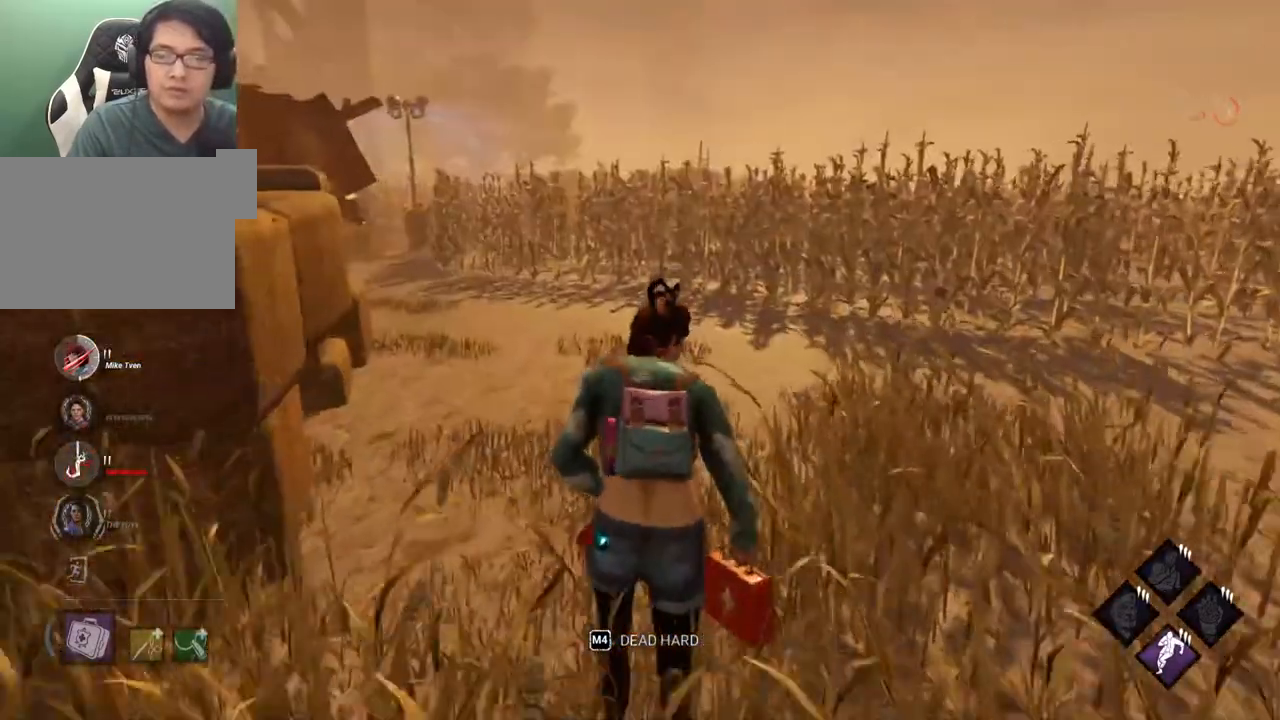
Gameplay with keyboard and mouse; each line is a JSON object with the keys and mouse buttons held at the frame after it. "events" lists presses ("down") and releases ("up") of "1", "2", "3", "4", "5", "a", "alt", "c", "caps_lock", "ctrl", "d", "e", "f", "g", "q", "r", "s", "shift", "space", "t", "tab", "v", "w", "x", "z", "mouse_left", "mouse_wheel" and "mouse_right" between this image and that frame as [ms after this image, input, new state], when the widget could be followed in between. "mouse_left", "mouse_wheel", "mouse_right" = the "left", "wheel", "right" buttons of the "mouse" list. No other keys are recorded. "wheel" means that the mouse wheel is clicked or scrolled. Not read: mouse_move.
{"keys": ["shift", "w"], "mouse": [], "events": [[417, "d", "down"], [500, "d", "up"]]}
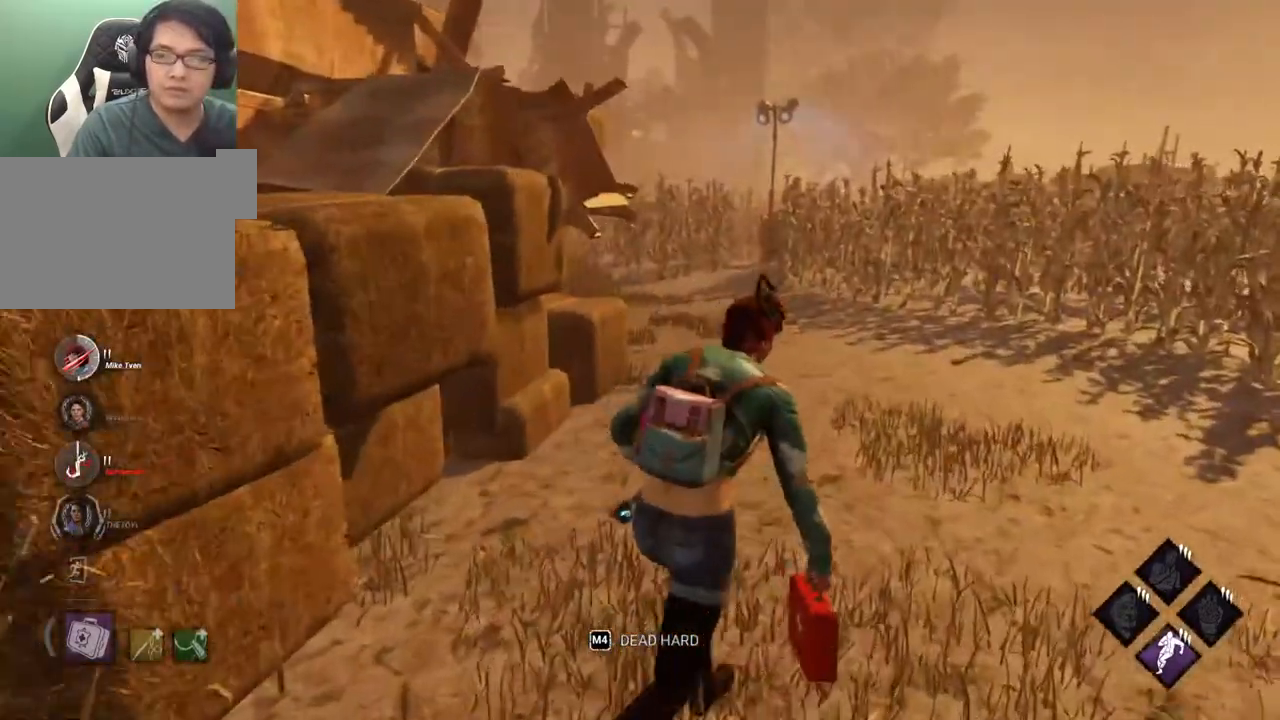
{"keys": ["d", "shift", "w"], "mouse": [], "events": [[184, "d", "down"], [284, "d", "up"], [467, "d", "down"]]}
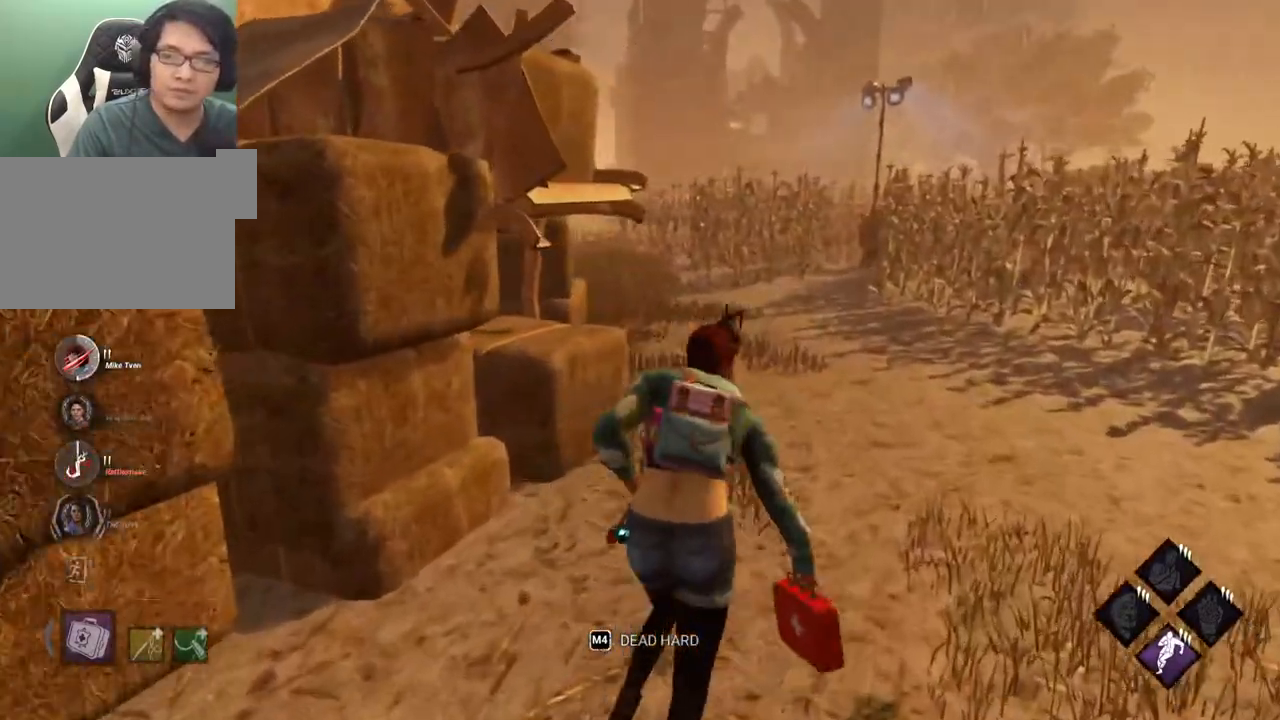
{"keys": ["shift", "w"], "mouse": [], "events": [[67, "d", "up"]]}
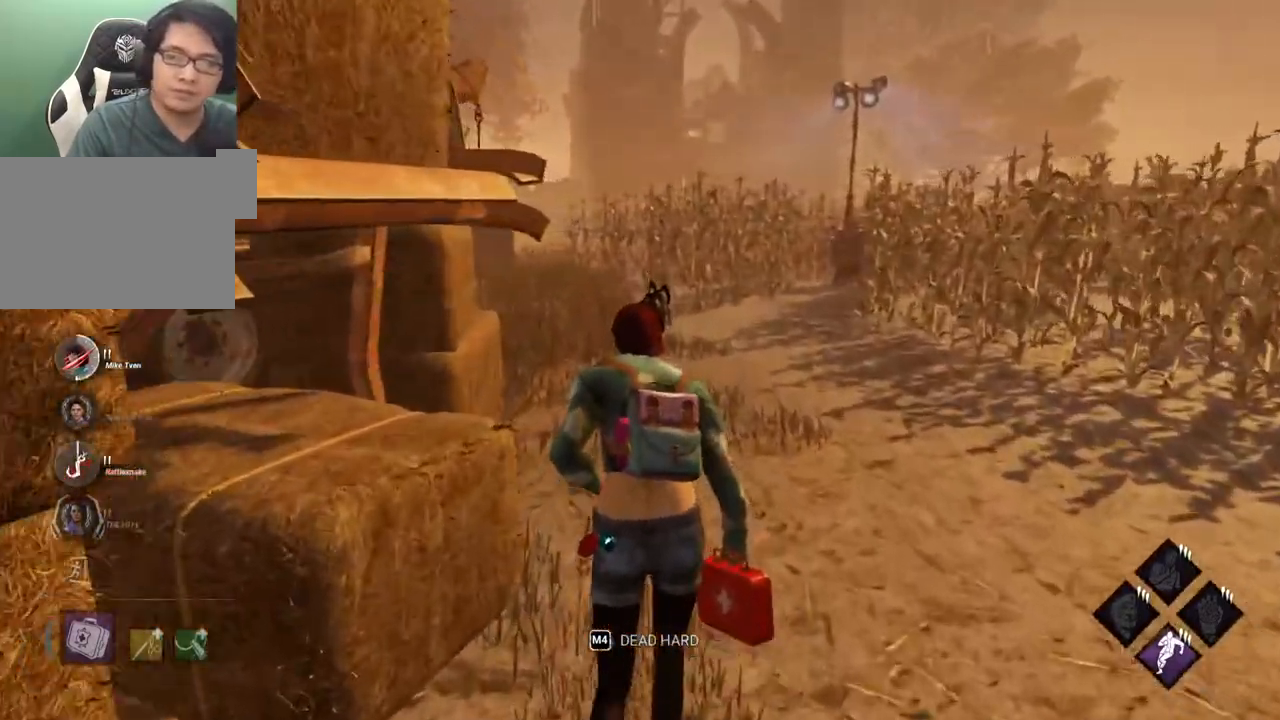
{"keys": ["shift", "w"], "mouse": [], "events": []}
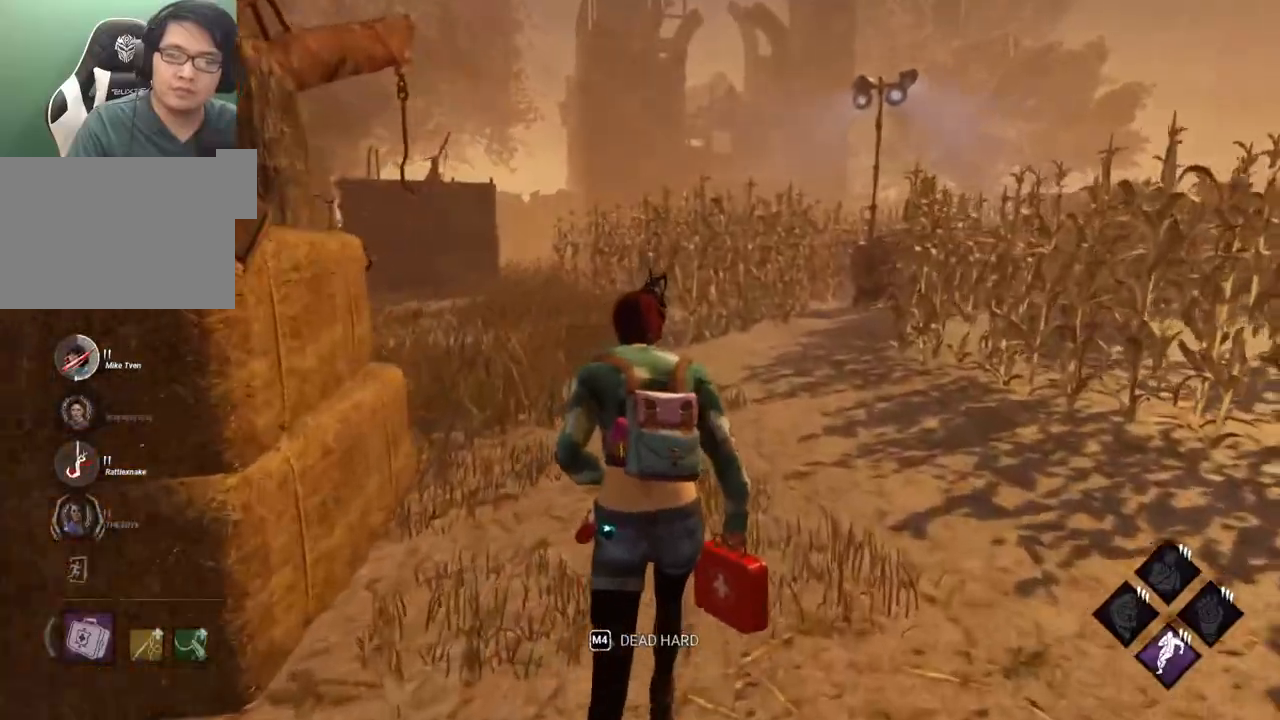
{"keys": ["shift", "w"], "mouse": [], "events": []}
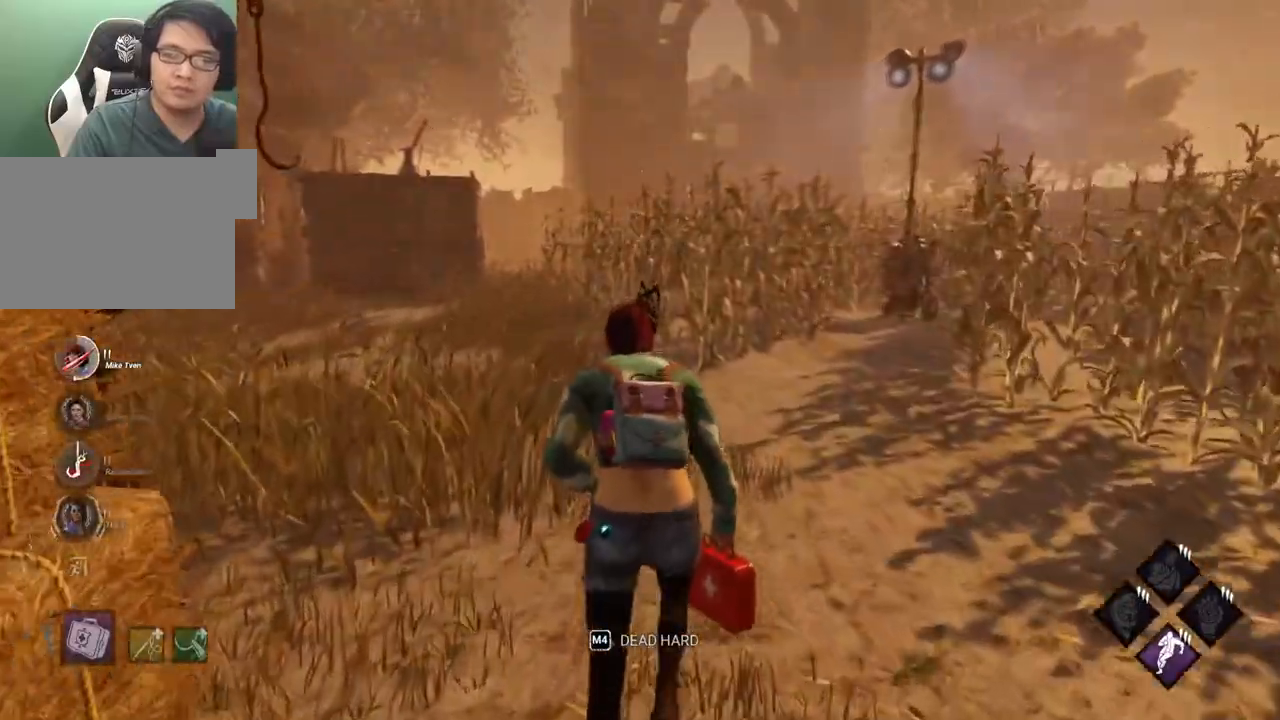
{"keys": ["shift", "w"], "mouse": [], "events": []}
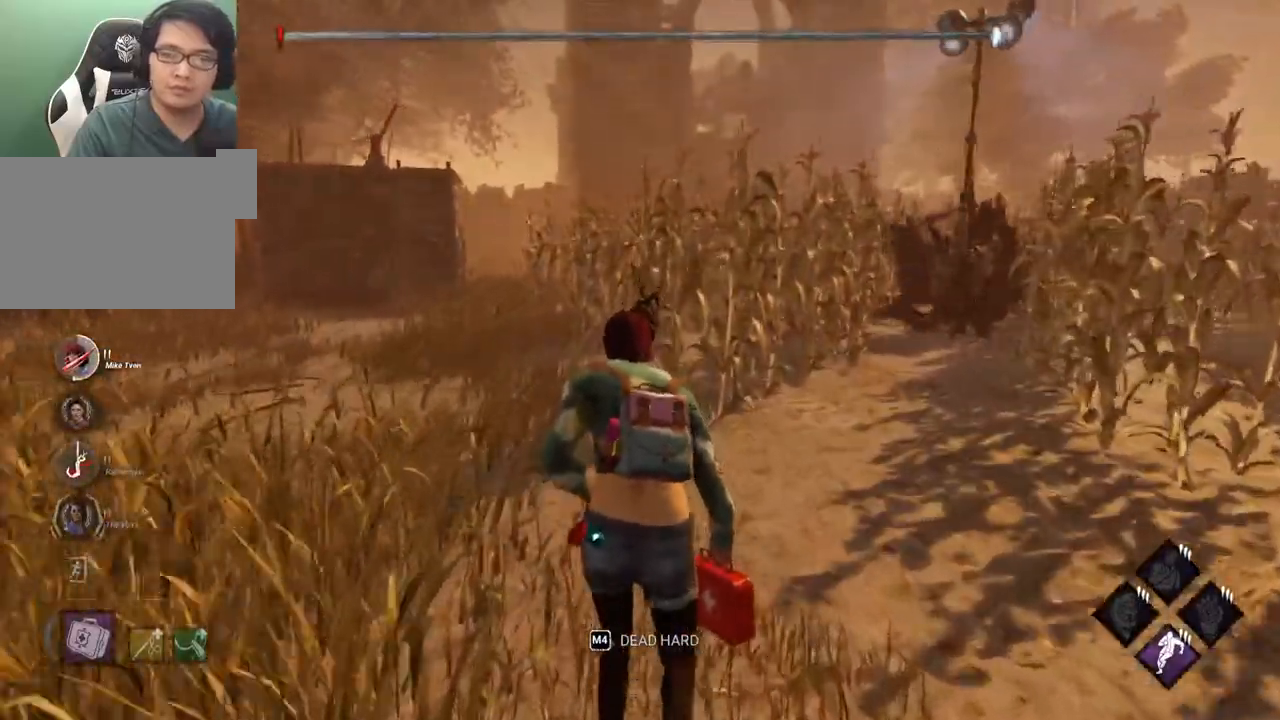
{"keys": ["shift", "w"], "mouse": [], "events": []}
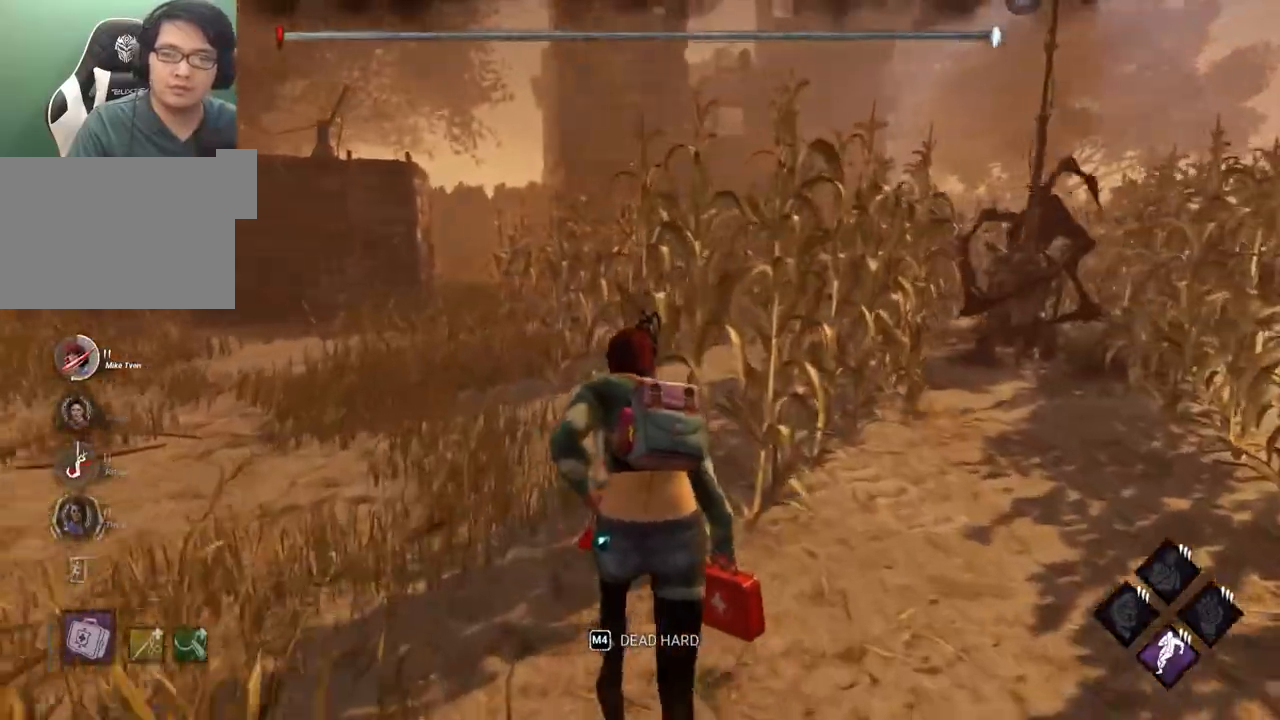
{"keys": ["shift", "w"], "mouse": [], "events": []}
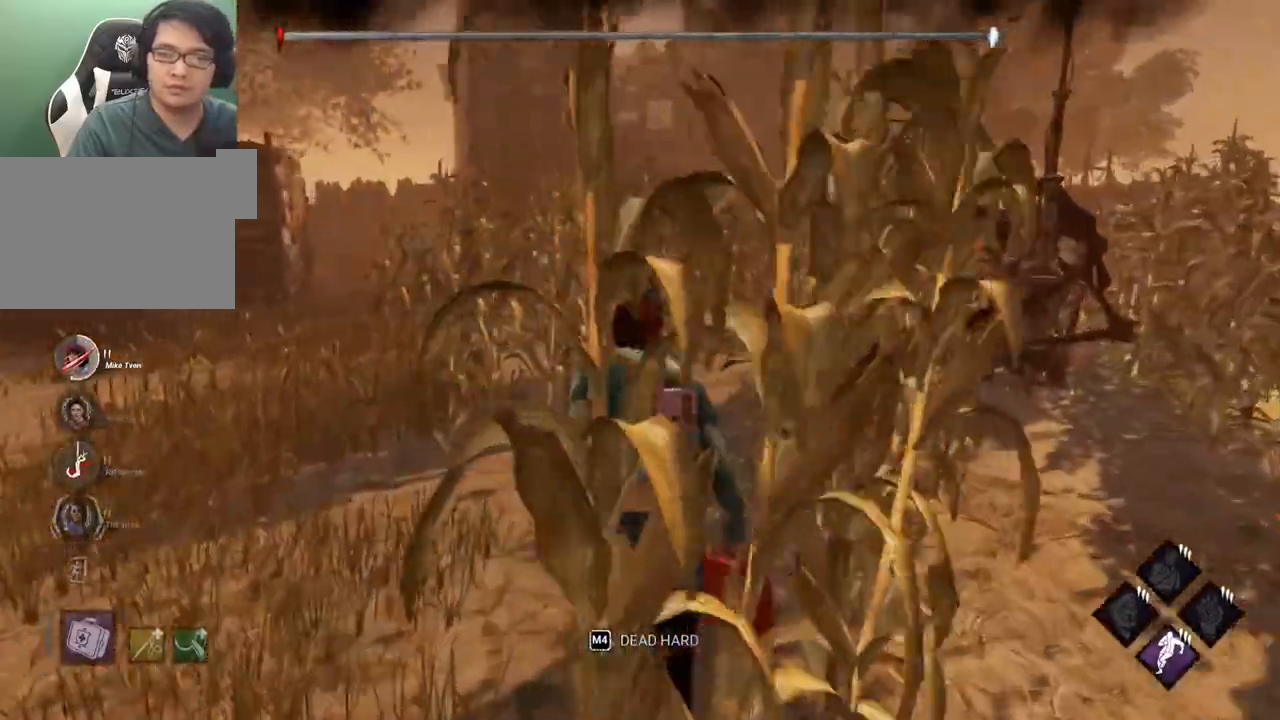
{"keys": ["shift", "w"], "mouse": [], "events": []}
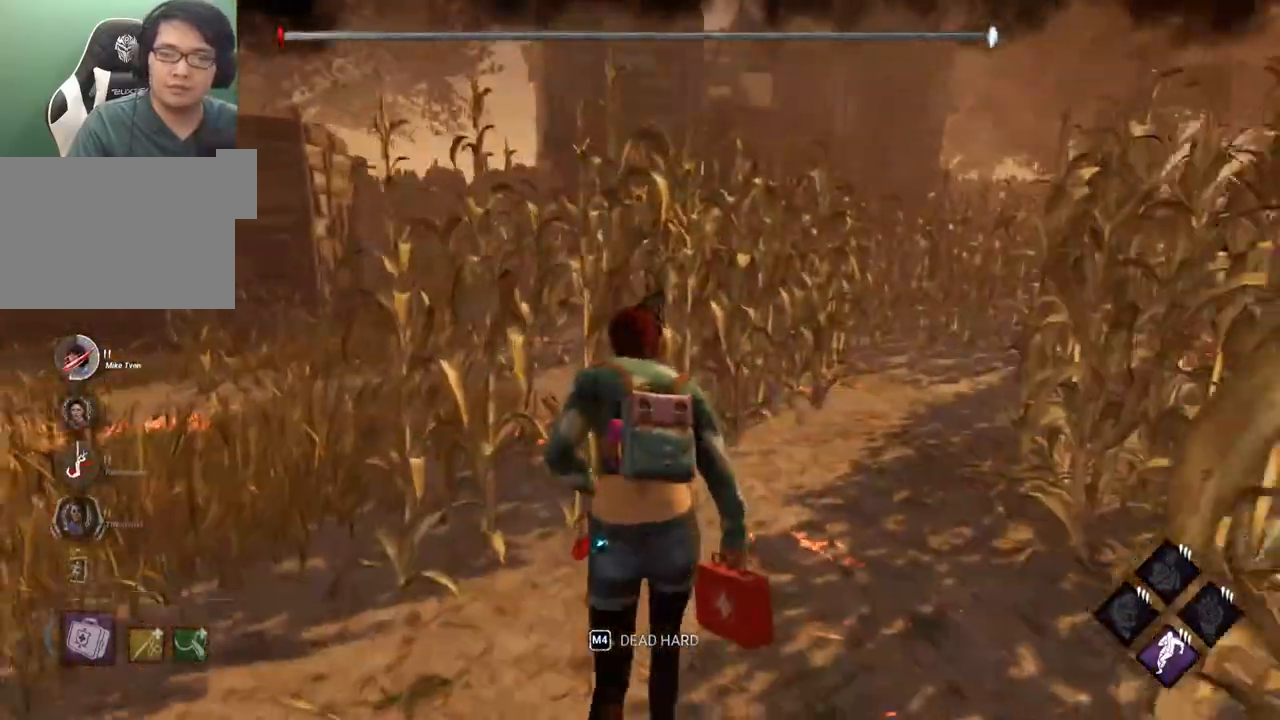
{"keys": ["shift", "w"], "mouse": [], "events": []}
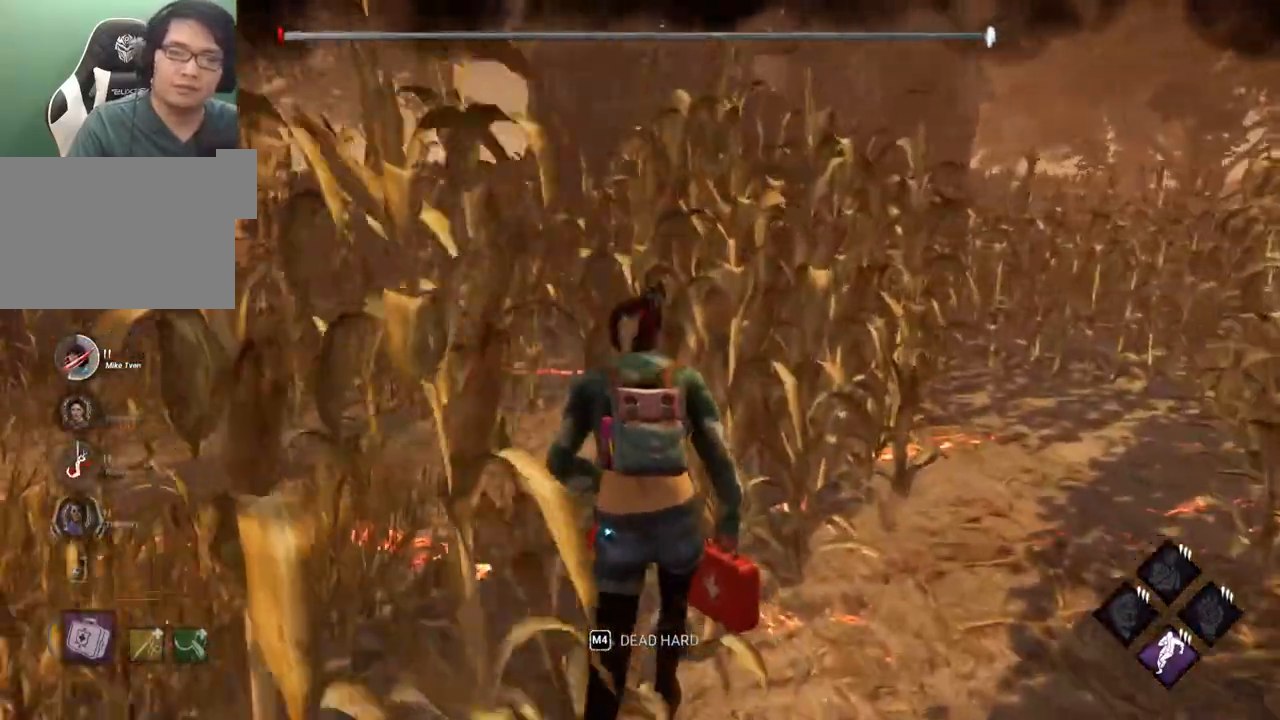
{"keys": ["shift", "w"], "mouse": [], "events": []}
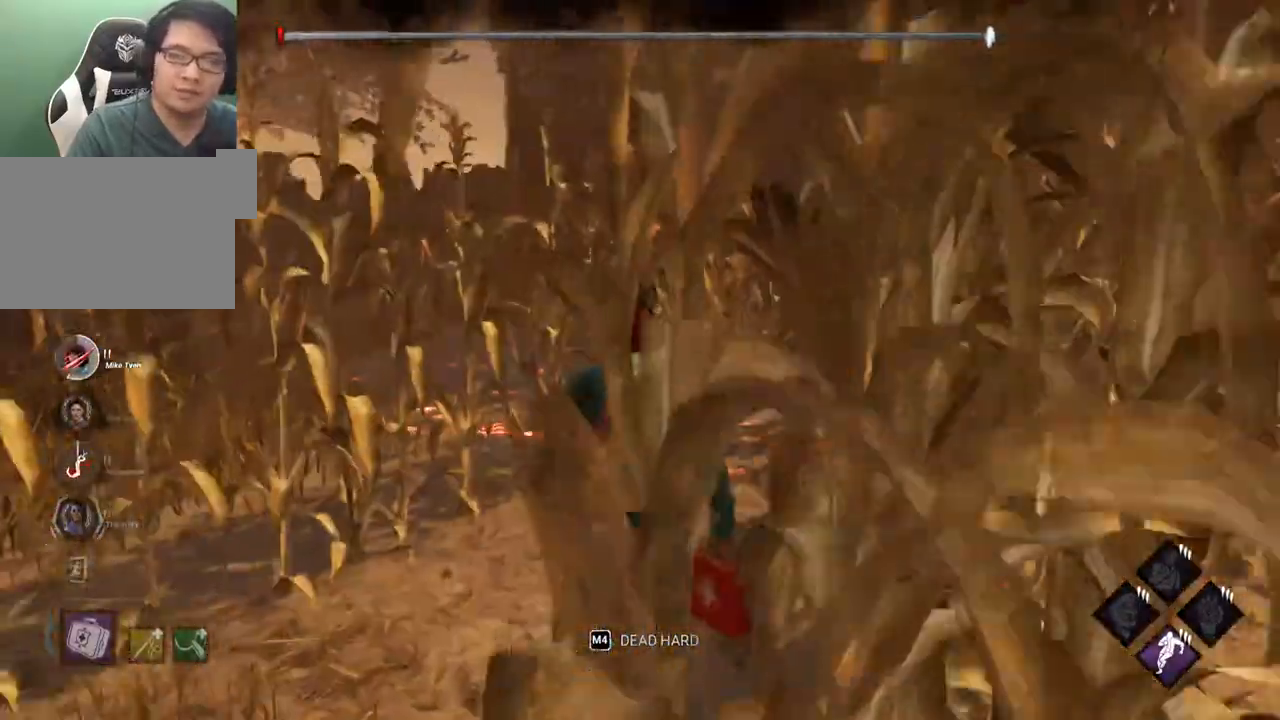
{"keys": ["shift", "w"], "mouse": [], "events": []}
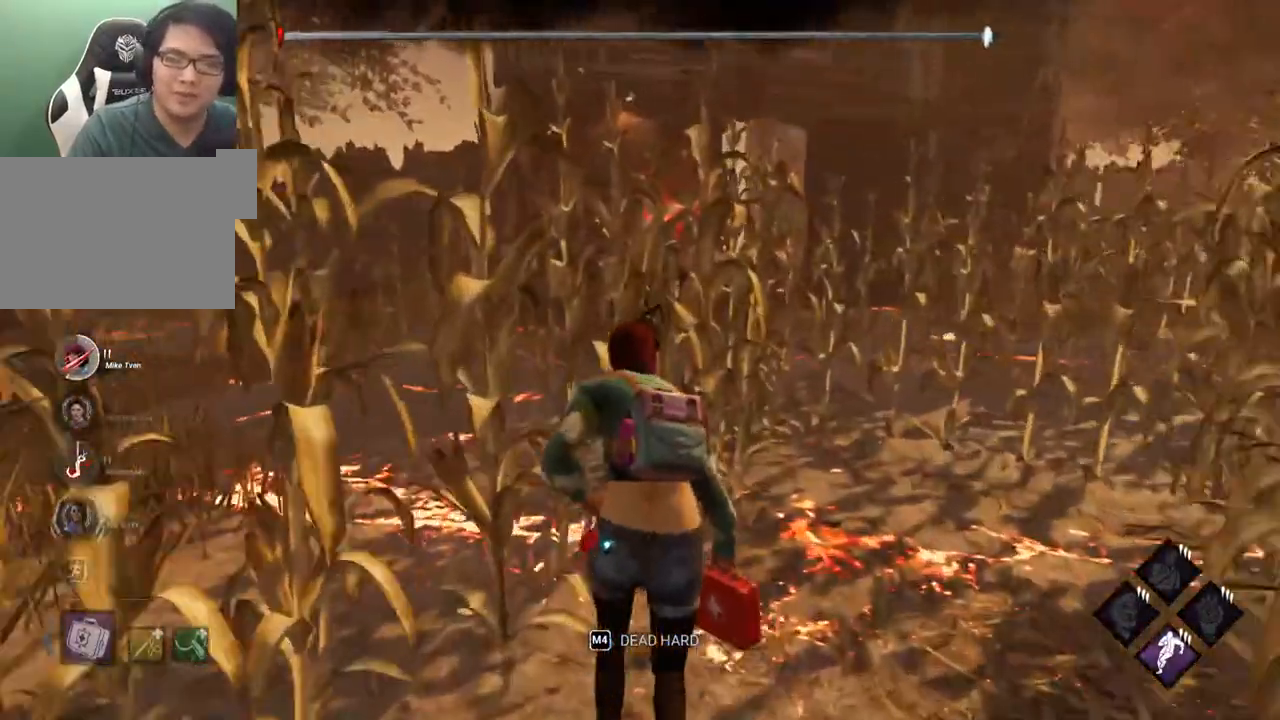
{"keys": ["shift", "w"], "mouse": [], "events": []}
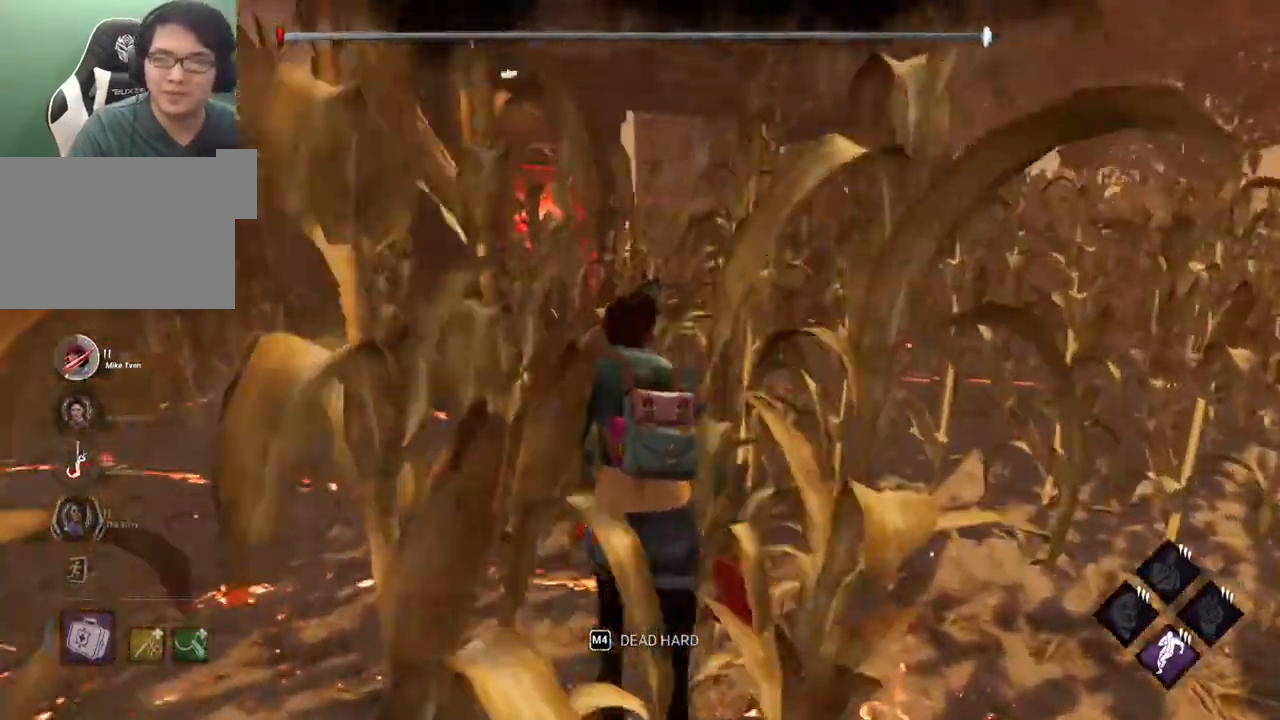
{"keys": ["shift", "w"], "mouse": [], "events": []}
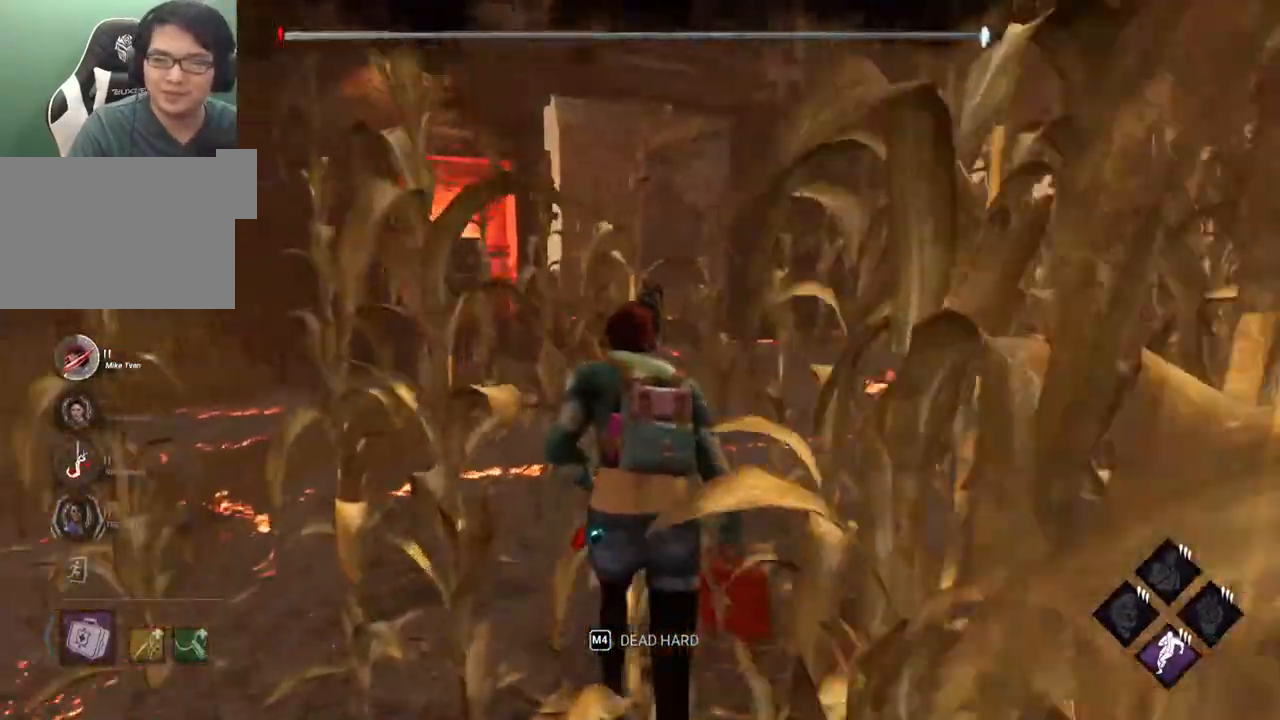
{"keys": ["shift", "w"], "mouse": [], "events": []}
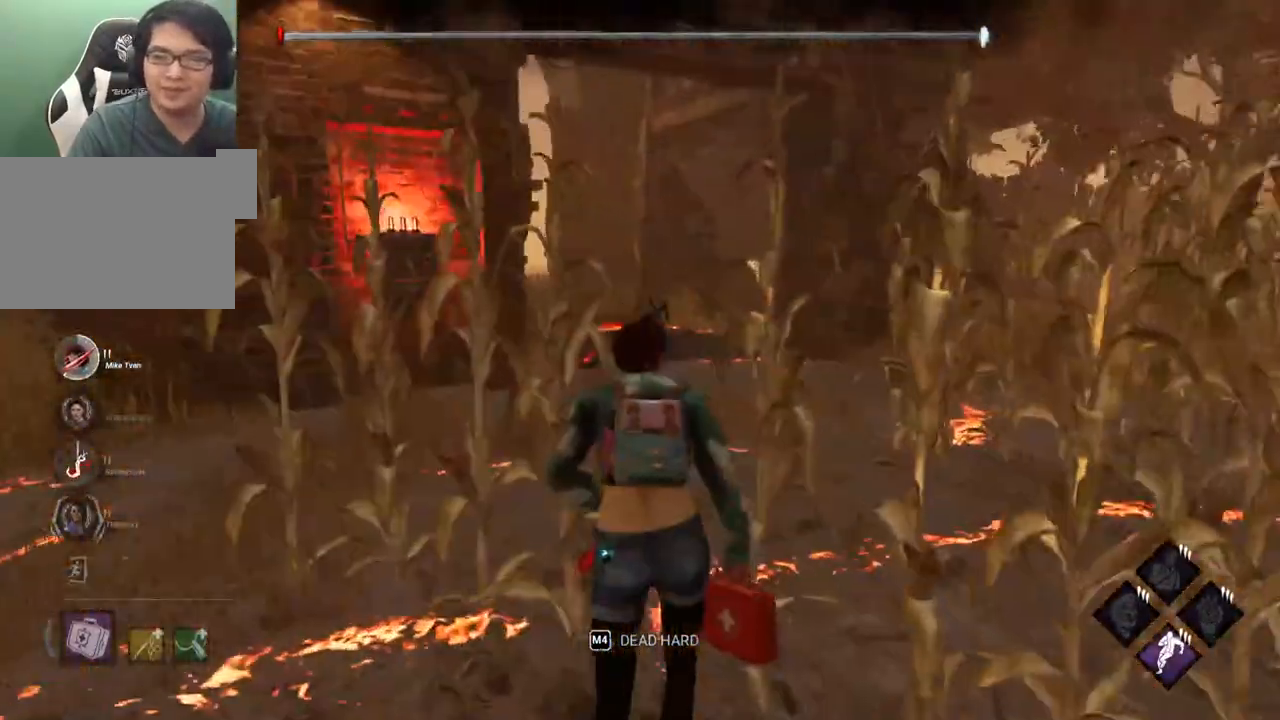
{"keys": ["d", "shift", "w"], "mouse": [], "events": [[167, "d", "down"], [417, "d", "up"], [500, "d", "down"]]}
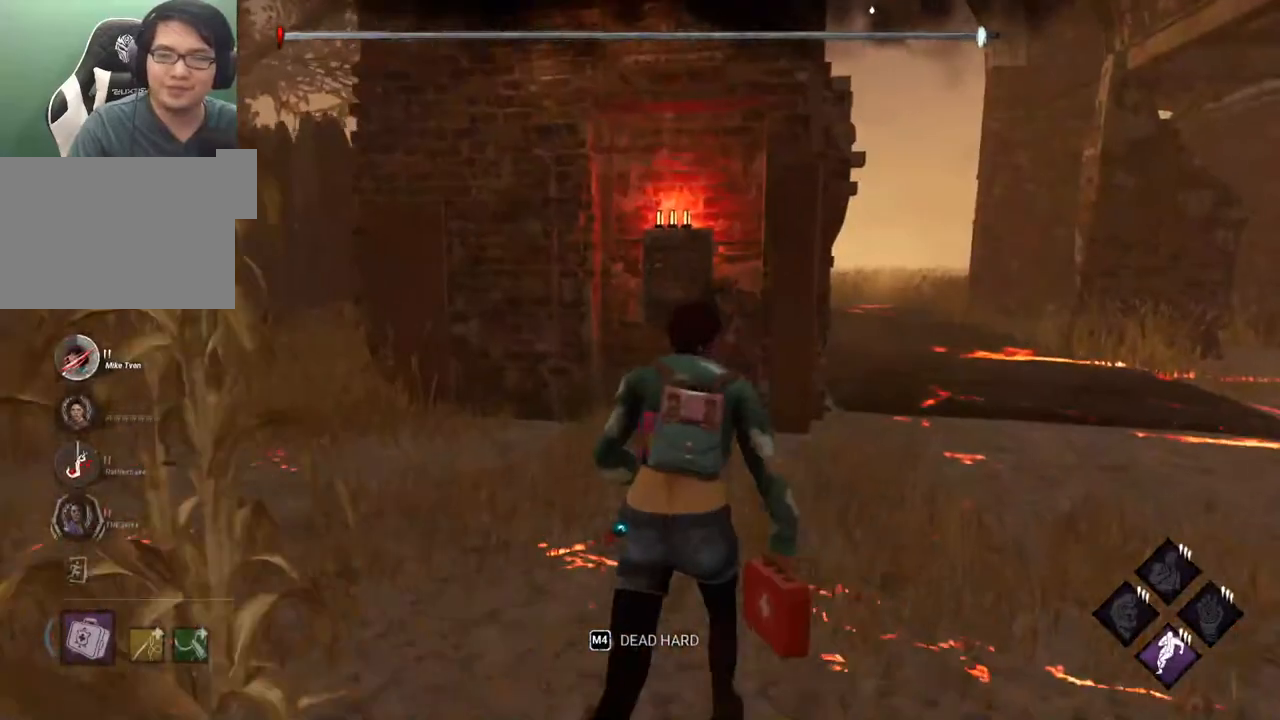
{"keys": ["d", "shift", "w"], "mouse": [], "events": [[184, "d", "up"], [284, "d", "down"], [384, "d", "up"], [467, "d", "down"]]}
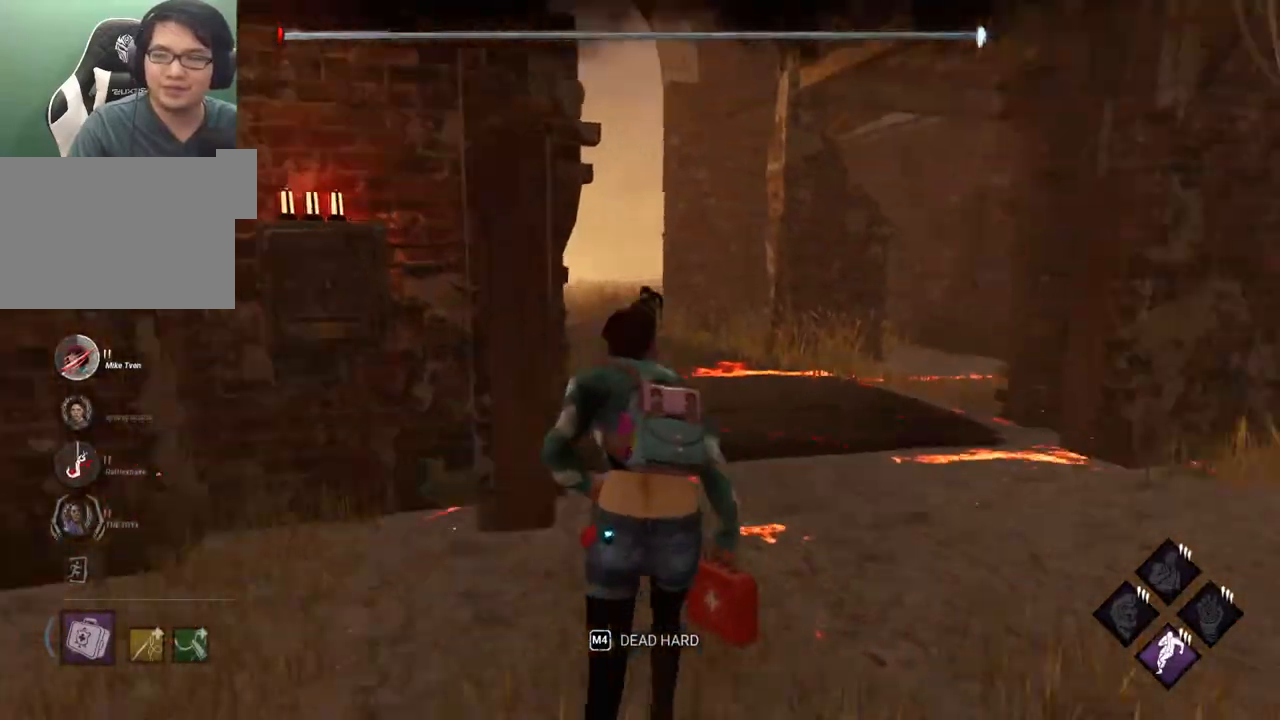
{"keys": ["shift", "w"], "mouse": [], "events": [[67, "d", "up"]]}
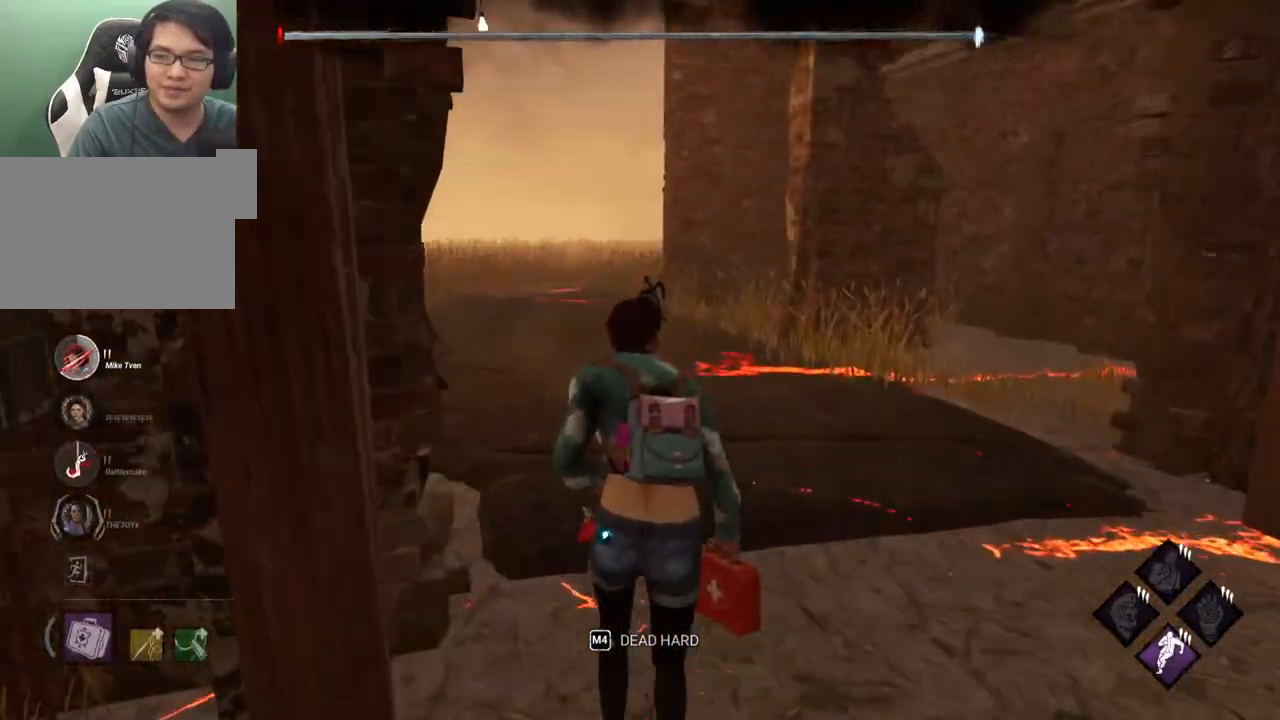
{"keys": ["shift", "w"], "mouse": [], "events": []}
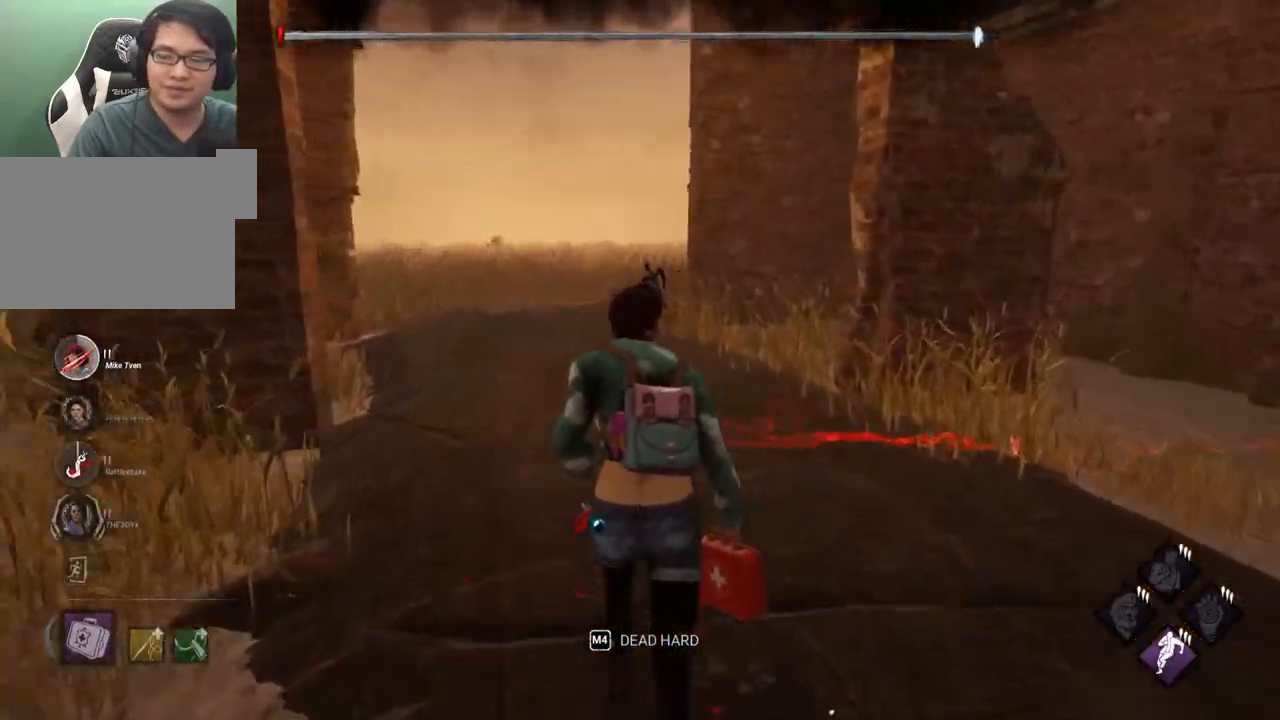
{"keys": ["shift", "w"], "mouse": [], "events": []}
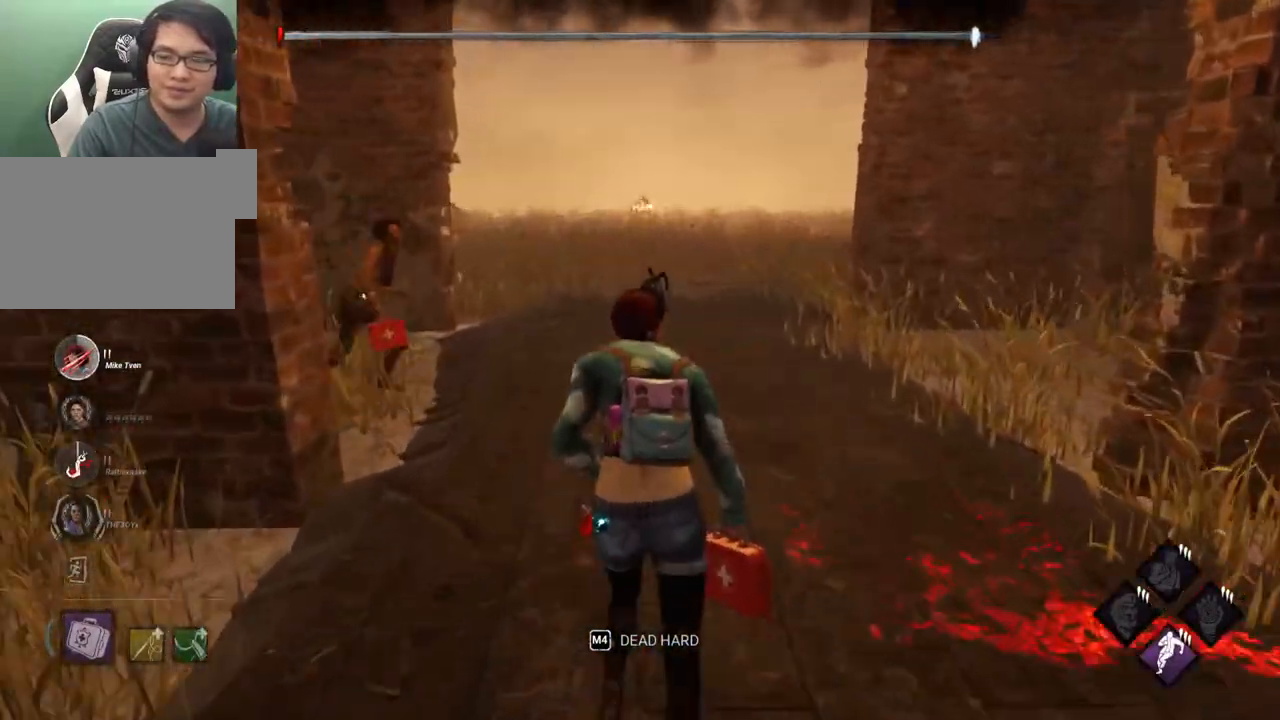
{"keys": ["d", "shift", "w"], "mouse": [], "events": [[484, "d", "down"]]}
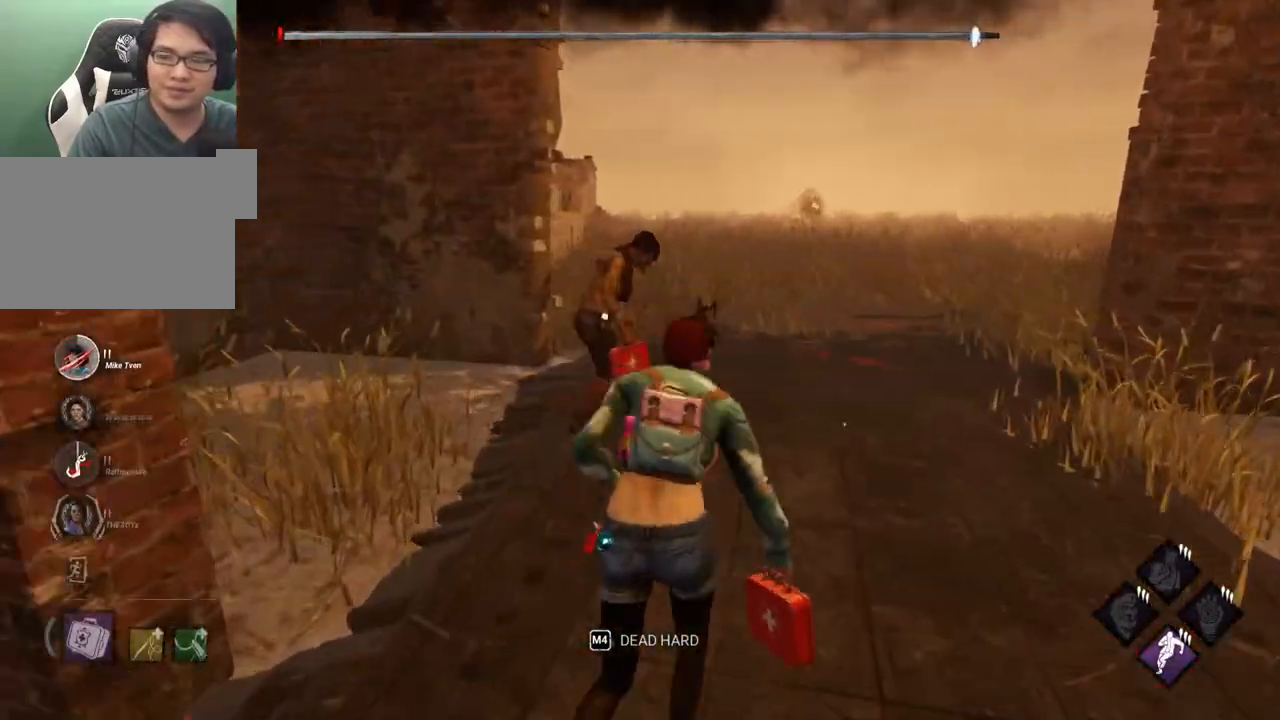
{"keys": ["shift", "w"], "mouse": [], "events": [[134, "d", "up"]]}
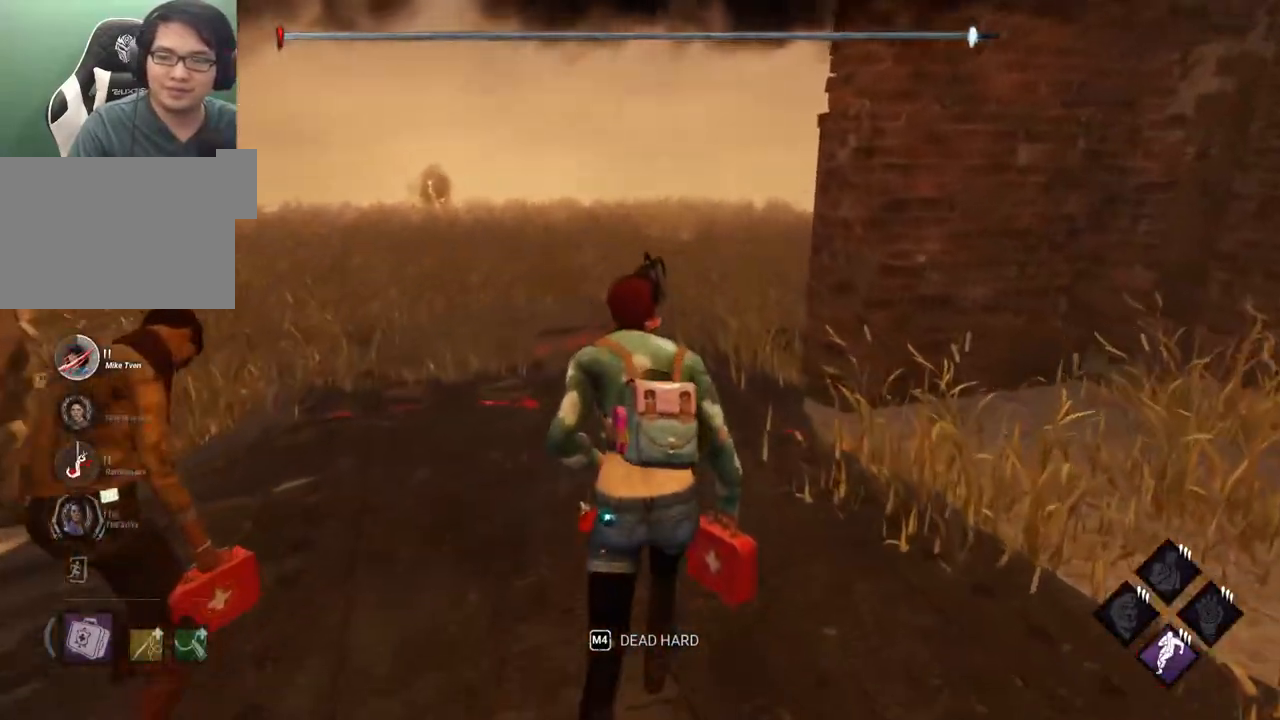
{"keys": ["a", "shift"], "mouse": [], "events": [[284, "a", "down"], [384, "w", "up"]]}
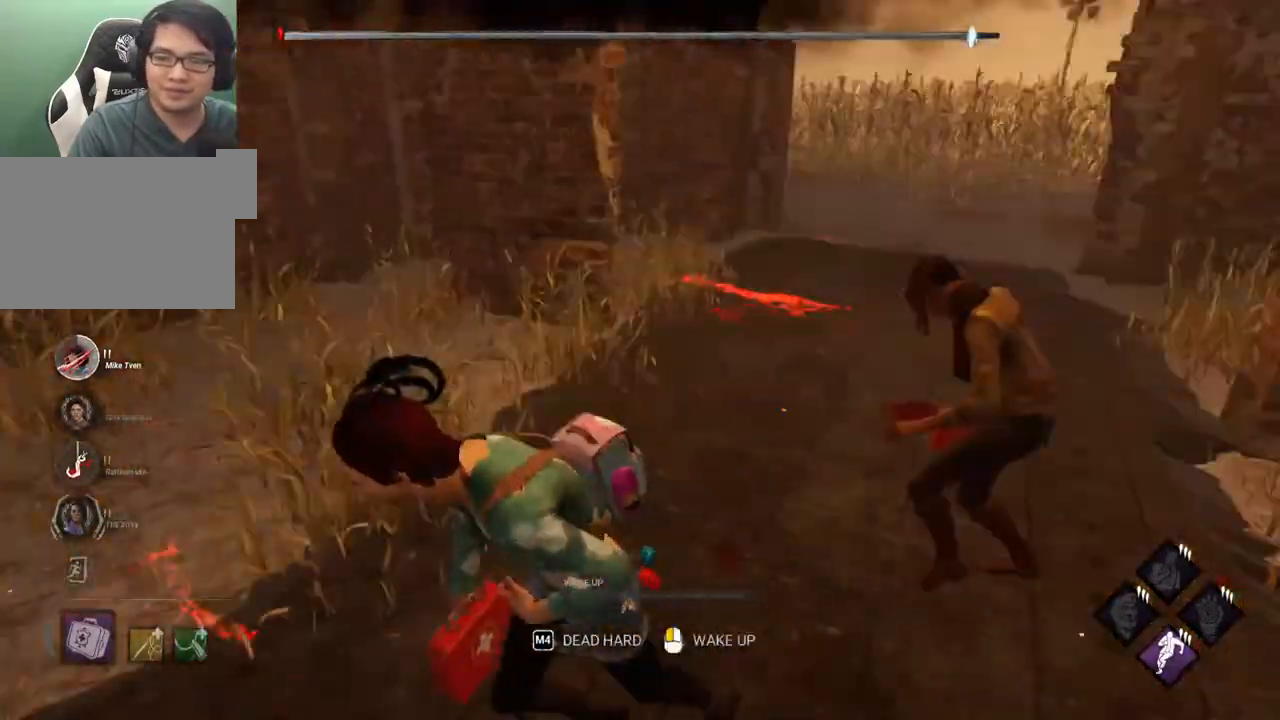
{"keys": ["s", "shift"], "mouse": [], "events": [[200, "s", "down"], [300, "a", "up"]]}
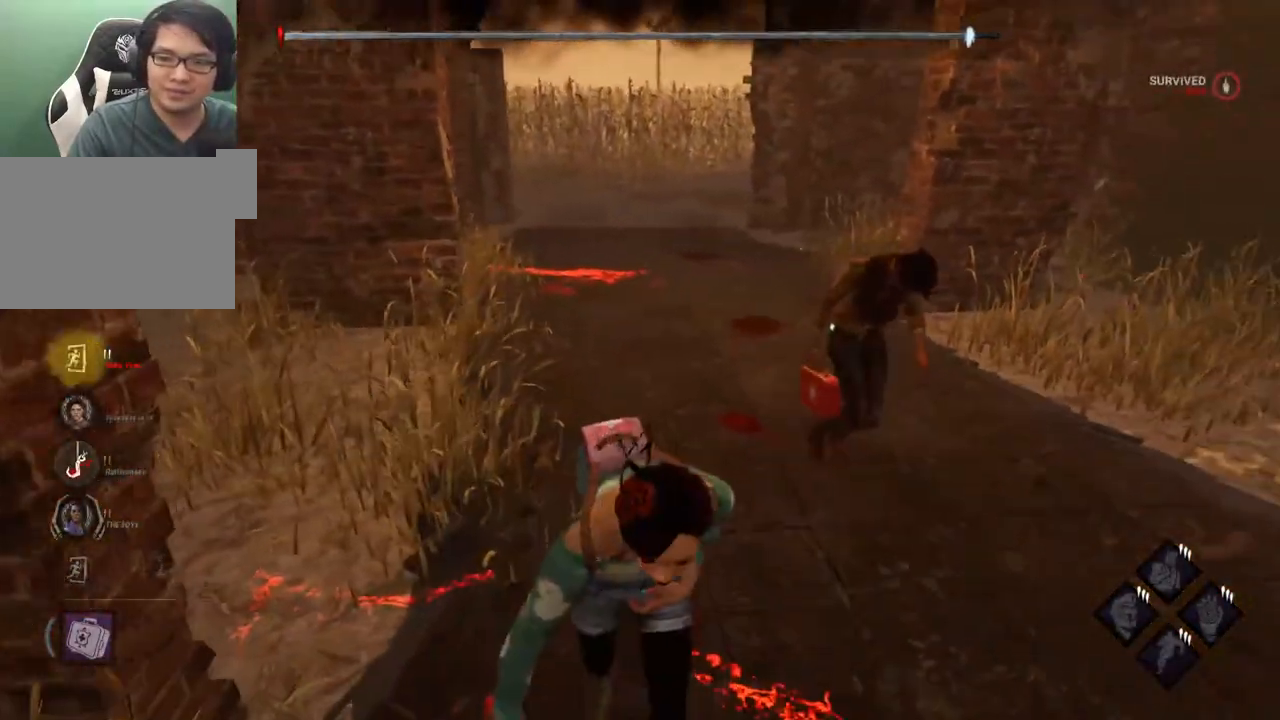
{"keys": [], "mouse": [], "events": [[267, "s", "up"], [267, "shift", "up"]]}